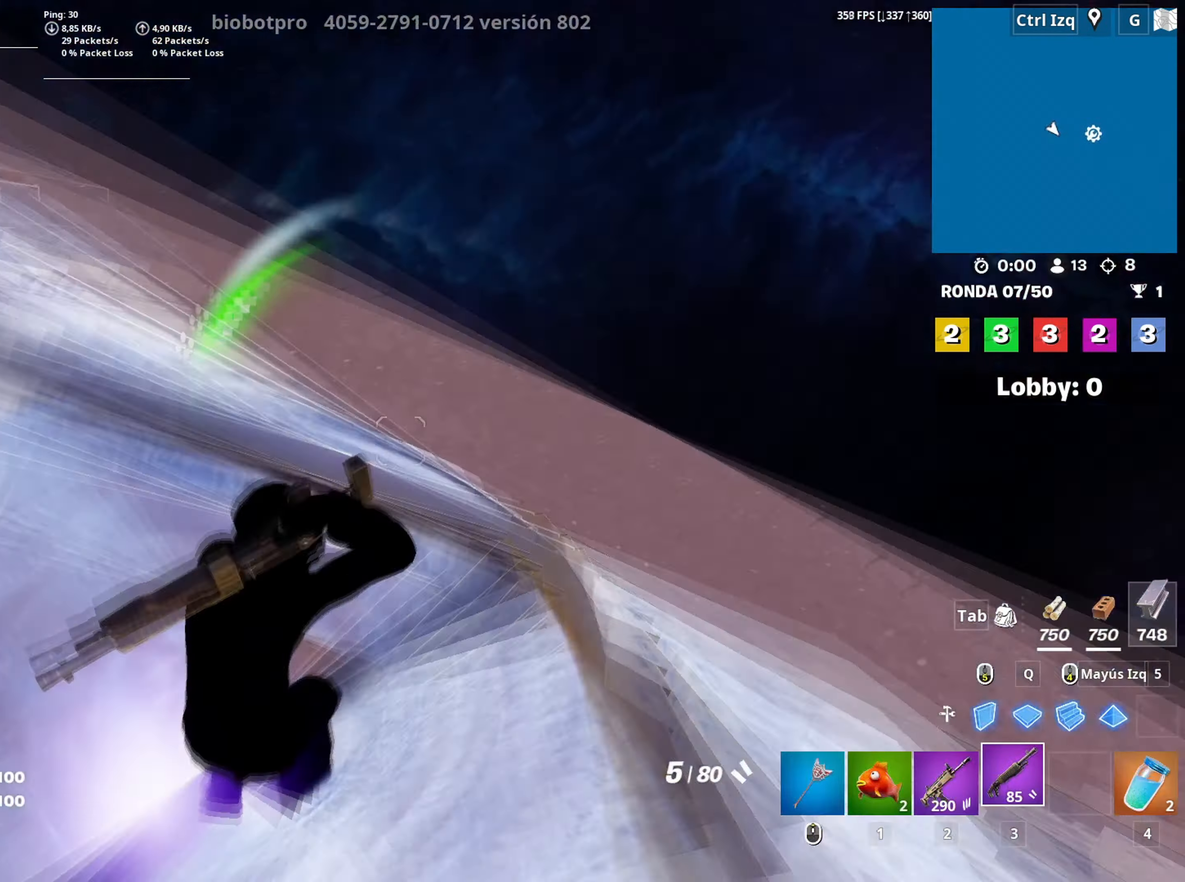
Gameplay with keyboard and mouse; each line is a JSON object with the keys and mouse buttons held at the frame after it. "events" lists presses ("down") and releases ("up") of "1", "2", "3", "4", "5", "a", "alt", "c", "caps_lock", "ctrl", "d", "e", "f", "g", "q", "r", "s", "shift", "space", "t", "tab", "v", "w", "x", "z", "mouse_left", "mouse_wheel" and "mouse_right" between this image and that frame as [ms after this image, input, new state], when the widget could be followed in between. "mouse_left", "mouse_wheel", "mouse_right" = the "left", "wheel", "right" buttons of the "mouse" list. No other keys are recorded. "wheel" means that the mouse wheel is clicked or scrolled. Not read: mouse_move.
{"keys": ["w"], "mouse": [], "events": [[83, "v", "down"], [183, "v", "up"], [500, "a", "up"]]}
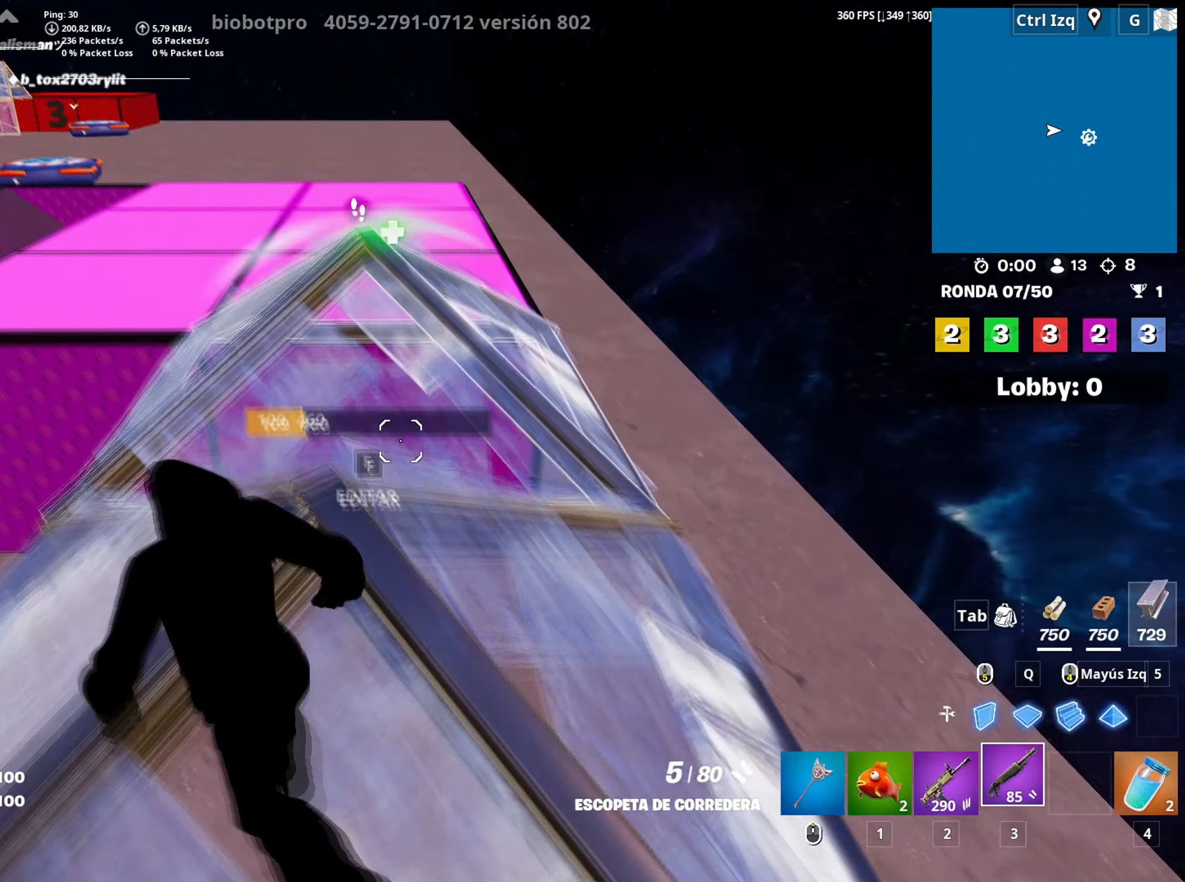
{"keys": ["w"], "mouse": [], "events": []}
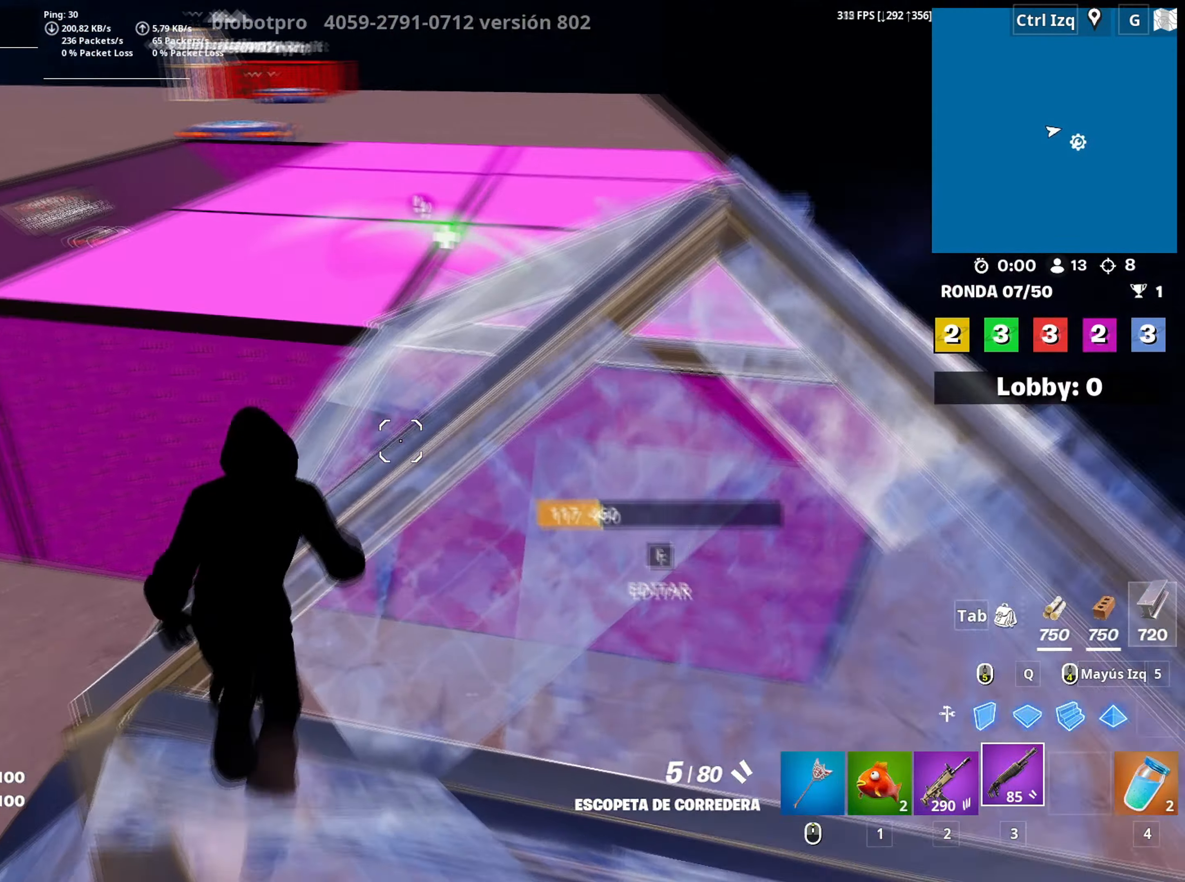
{"keys": ["a", "w"], "mouse": [], "events": [[17, "d", "down"], [117, "d", "up"], [433, "a", "down"]]}
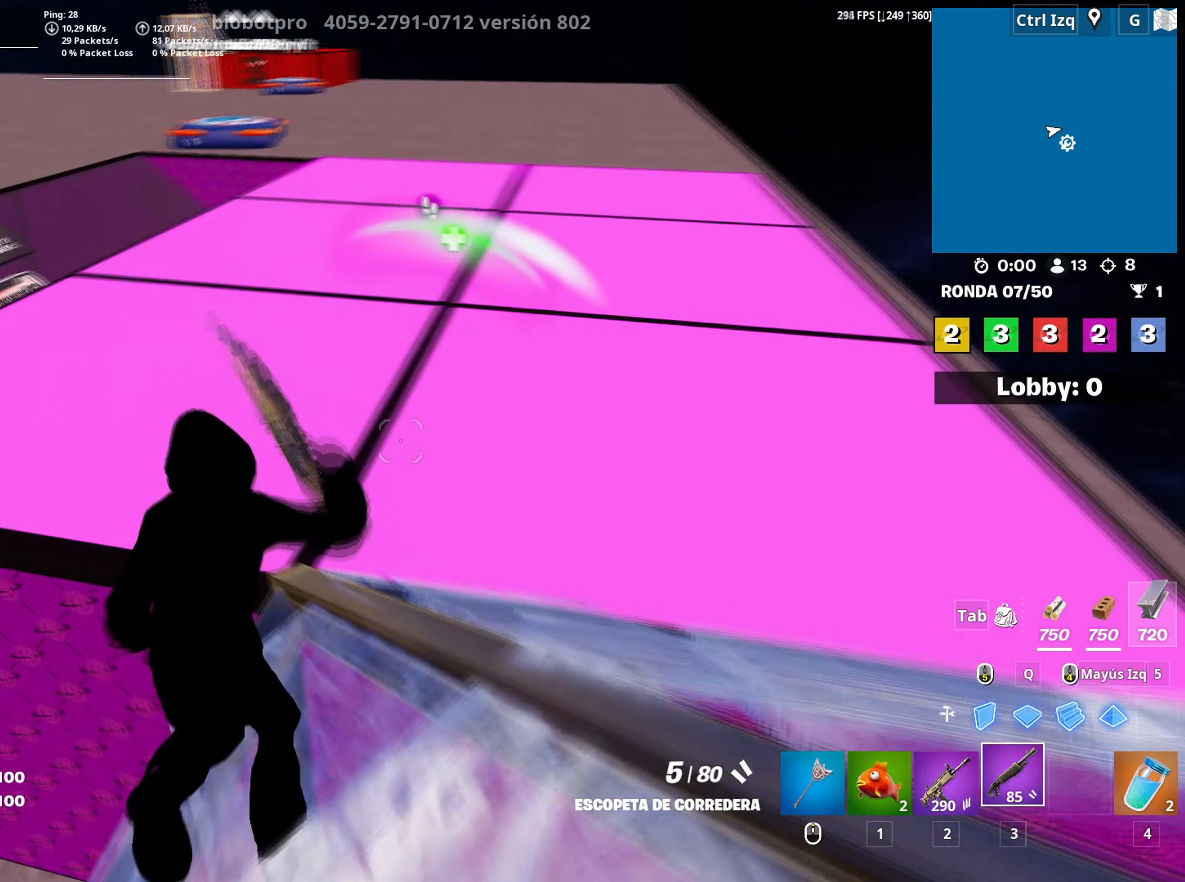
{"keys": ["a", "w"], "mouse": [], "events": [[83, "space", "down"], [267, "space", "up"]]}
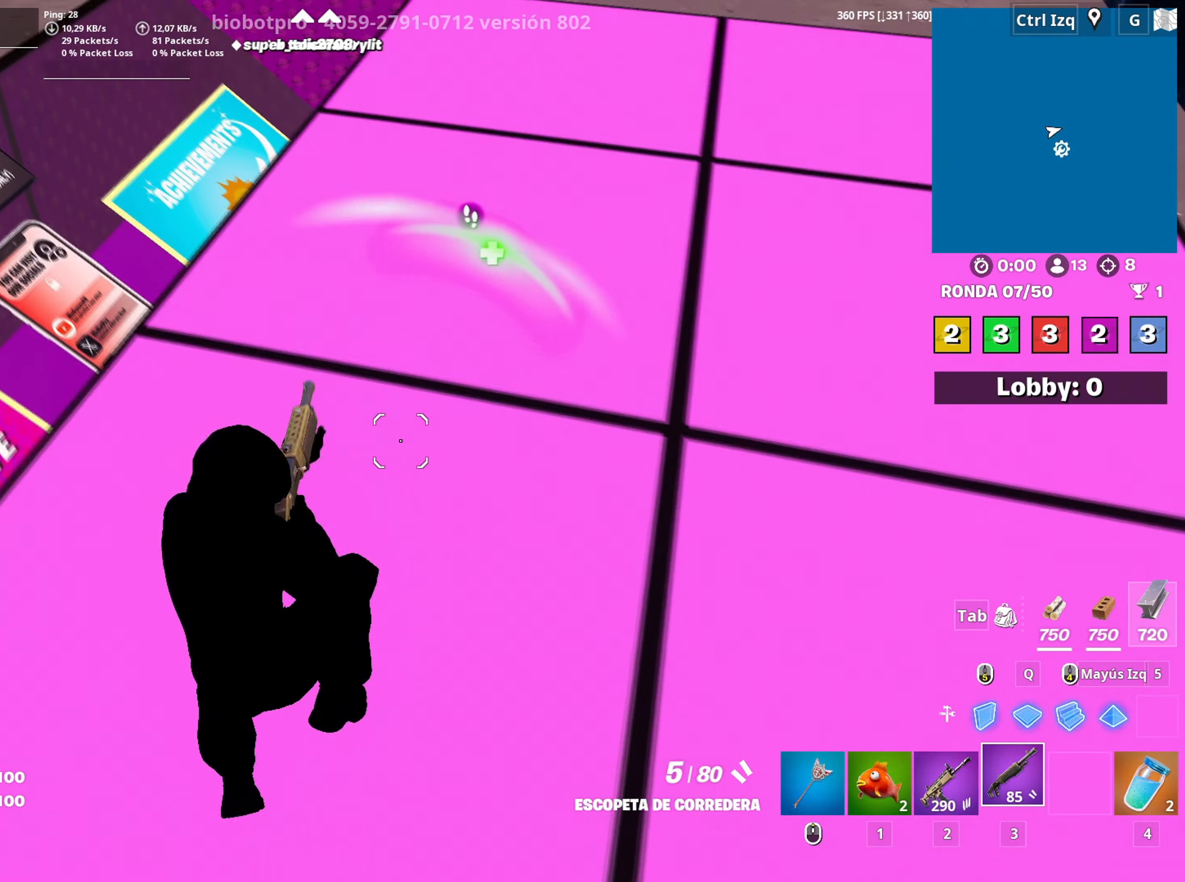
{"keys": ["a", "w"], "mouse": [], "events": [[183, "c", "down"], [333, "c", "up"]]}
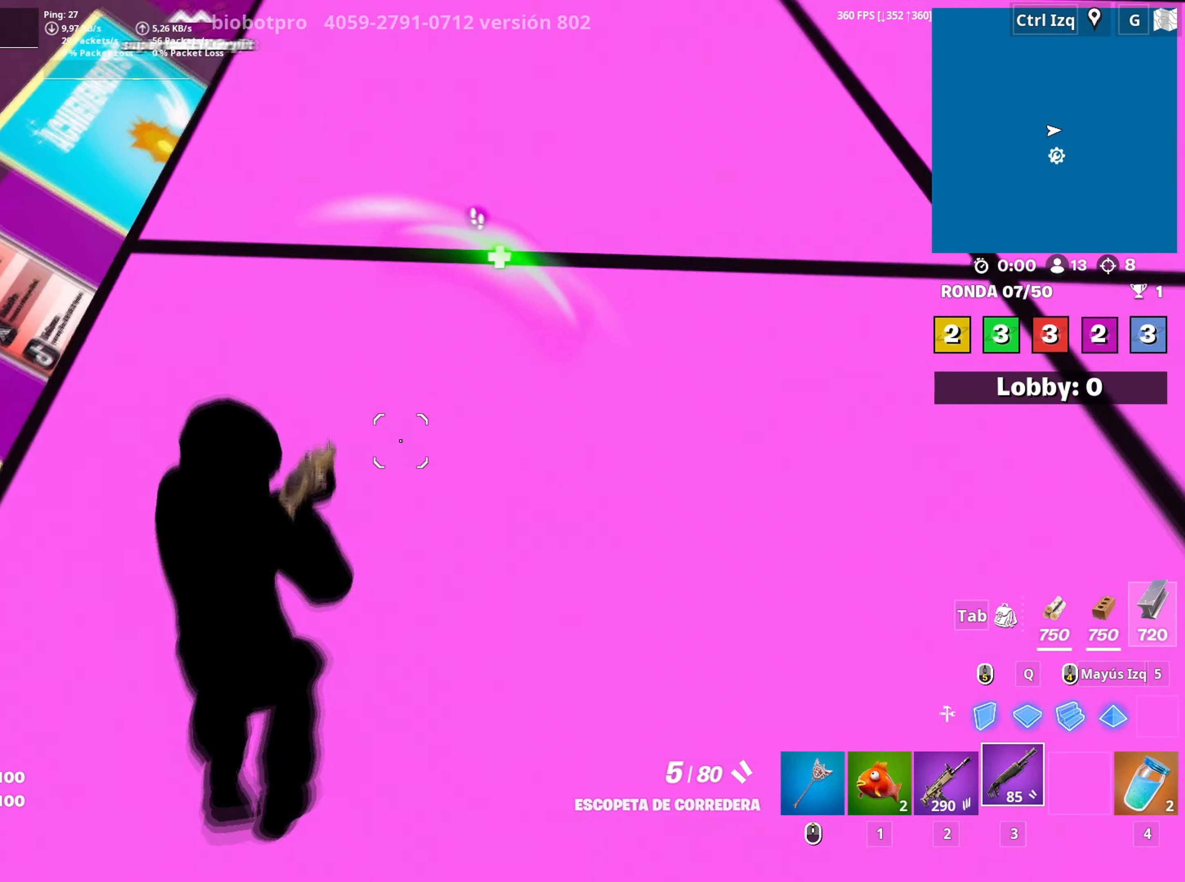
{"keys": ["a", "w"], "mouse": [], "events": [[300, "c", "down"], [400, "c", "up"]]}
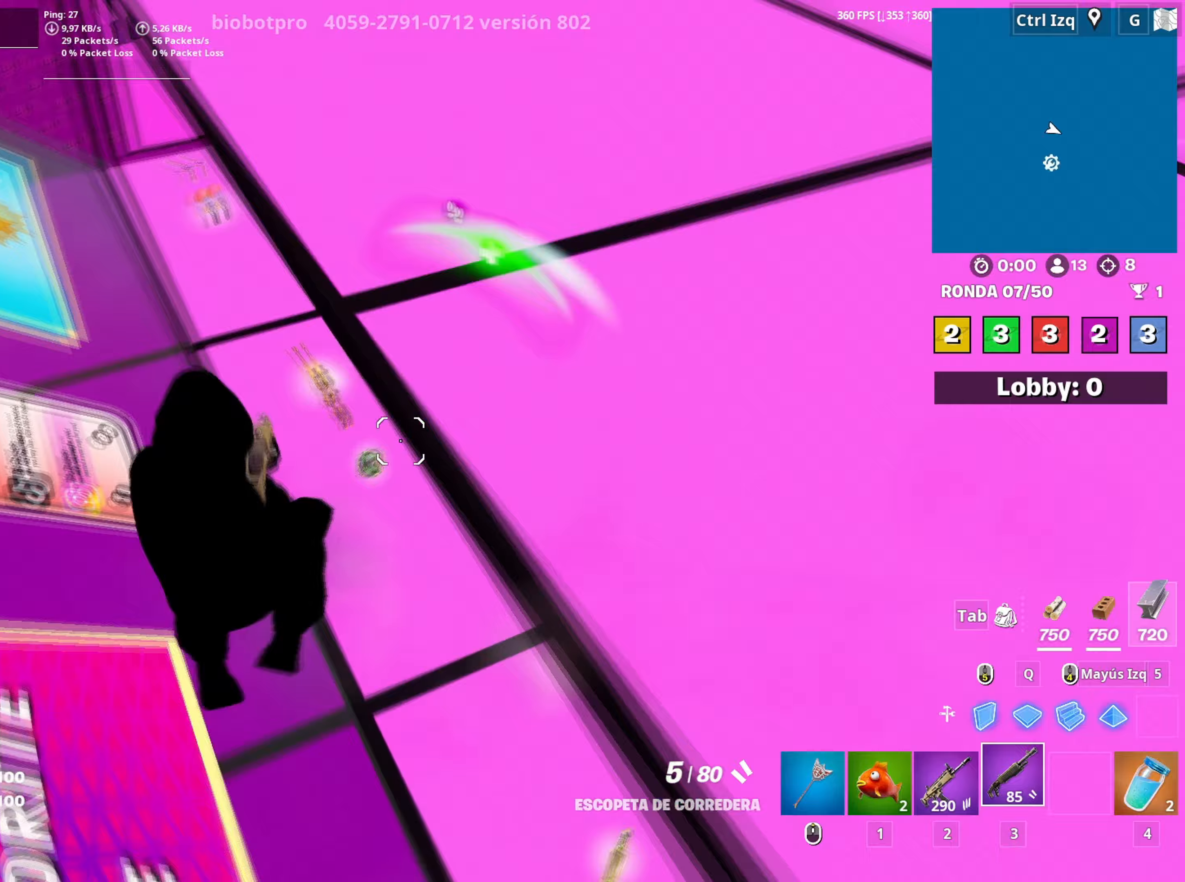
{"keys": ["a"], "mouse": [], "events": [[233, "w", "up"]]}
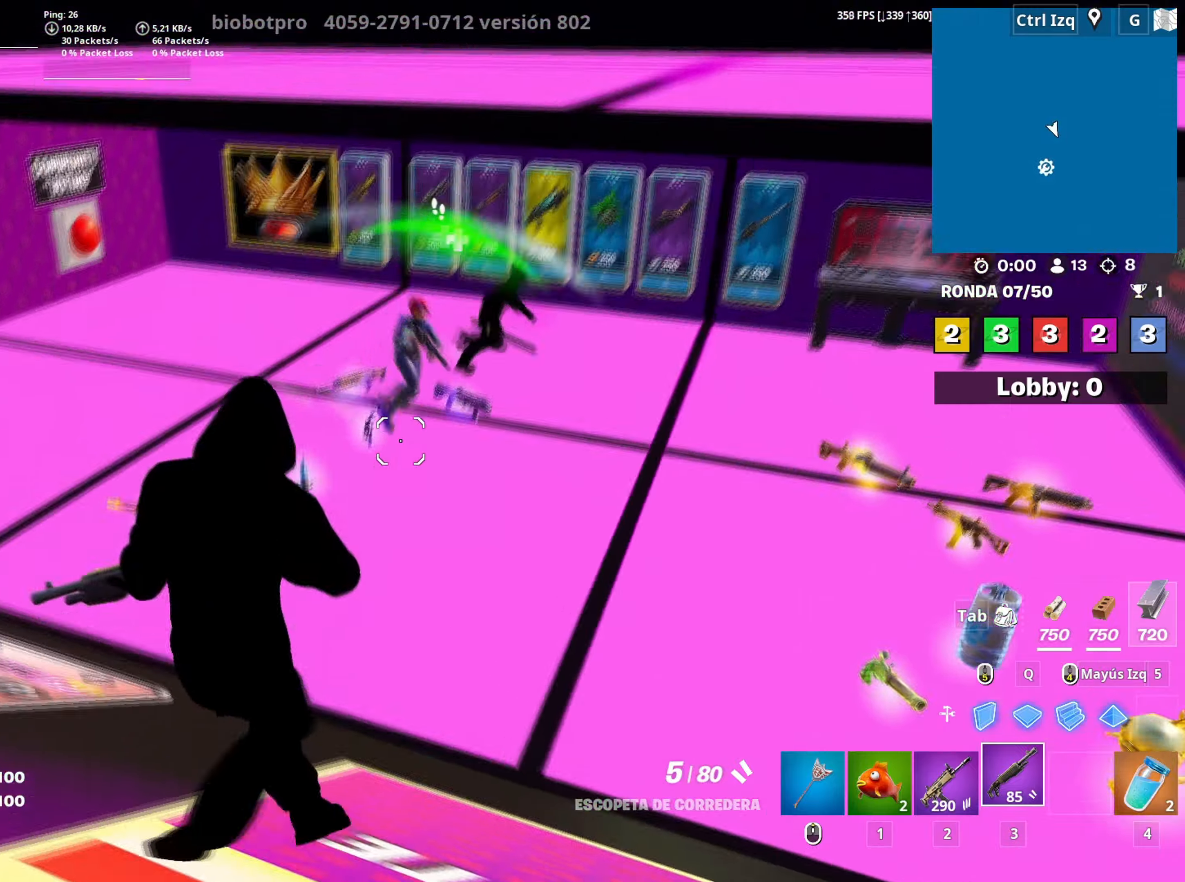
{"keys": ["f", "w"], "mouse": ["left"], "events": [[50, "w", "down"], [100, "mouse_left", "down"], [333, "a", "up"], [383, "mouse_left", "up"], [467, "f", "down"], [467, "mouse_left", "down"]]}
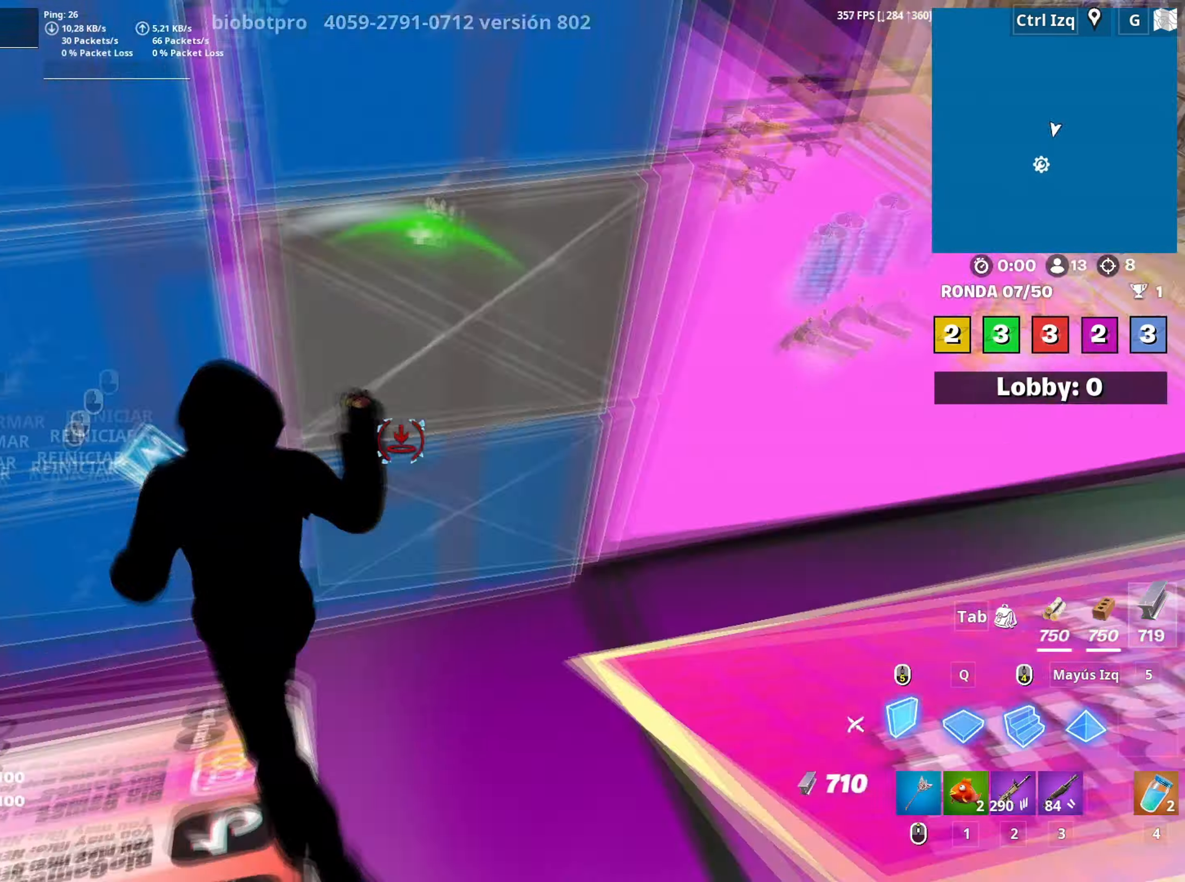
{"keys": ["w"], "mouse": []}
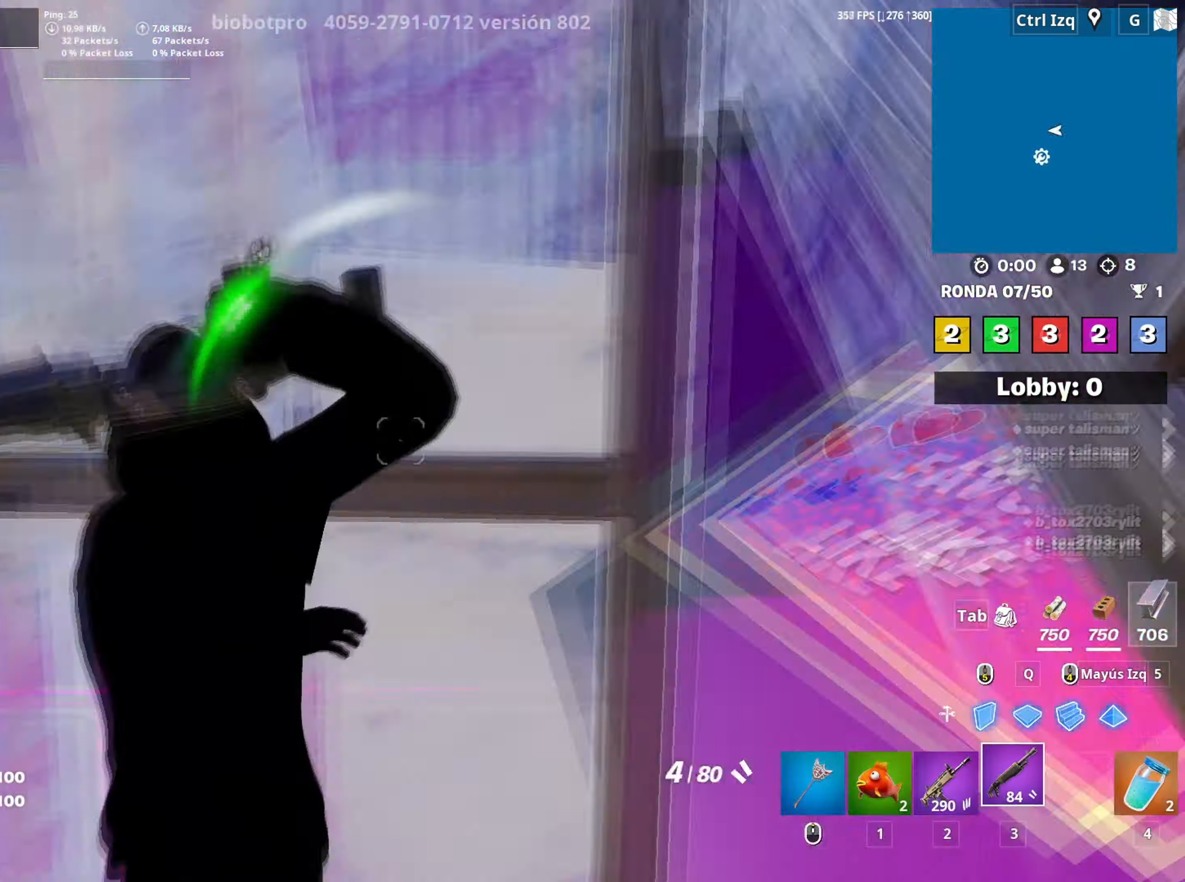
{"keys": ["a"], "mouse": [], "events": [[33, "f", "down"], [33, "mouse_left", "down"], [83, "f", "up"], [117, "f", "down"], [167, "shift", "down"], [217, "f", "up"], [317, "shift", "up"], [367, "3", "down"], [417, "3", "up"], [450, "a", "down"], [450, "w", "up"], [500, "mouse_left", "up"]]}
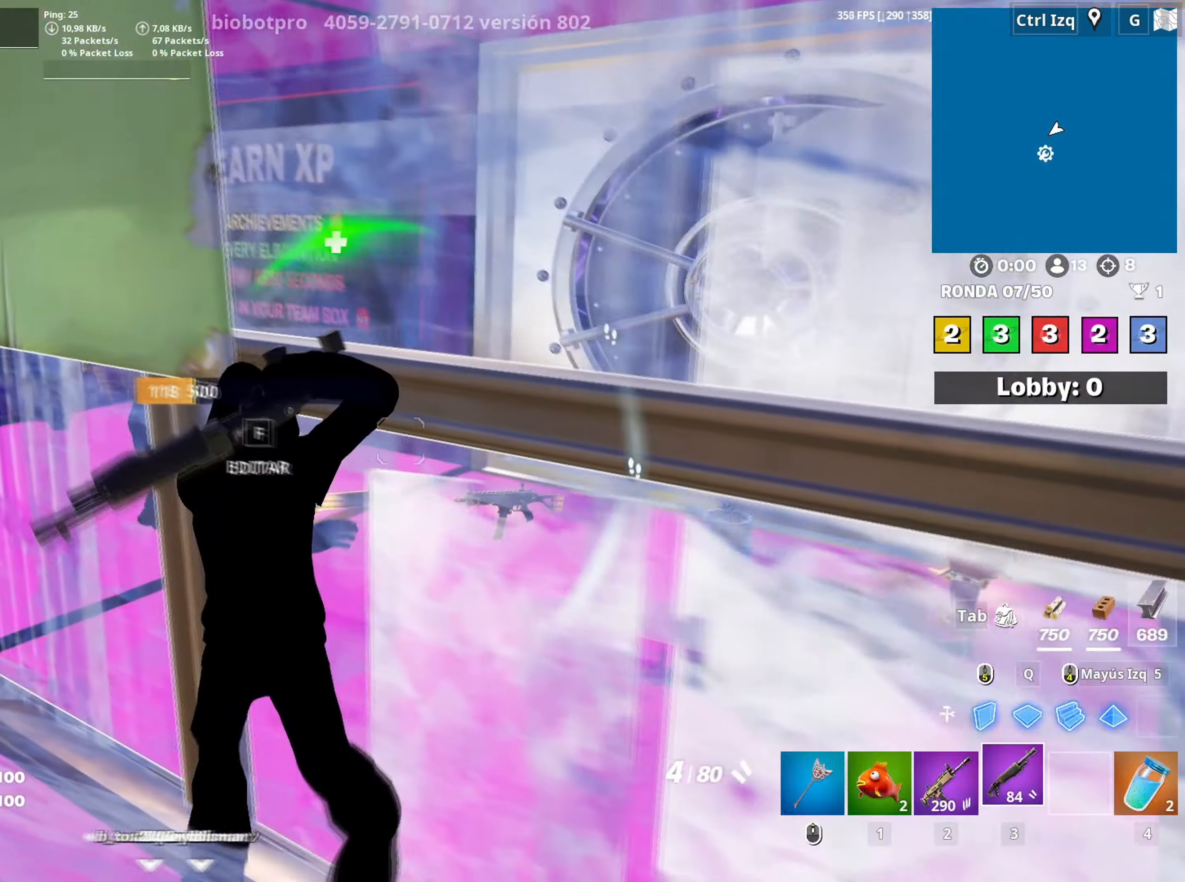
{"keys": ["s"], "mouse": [], "events": [[50, "s", "down"], [83, "a", "up"], [133, "f", "down"], [183, "mouse_left", "down"], [200, "f", "up"], [283, "f", "down"], [283, "mouse_left", "up"], [283, "shift", "down"], [333, "a", "down"], [333, "f", "up"], [333, "mouse_left", "down"], [417, "3", "down"], [417, "a", "up"], [433, "shift", "up"], [467, "mouse_left", "up"], [483, "3", "up"]]}
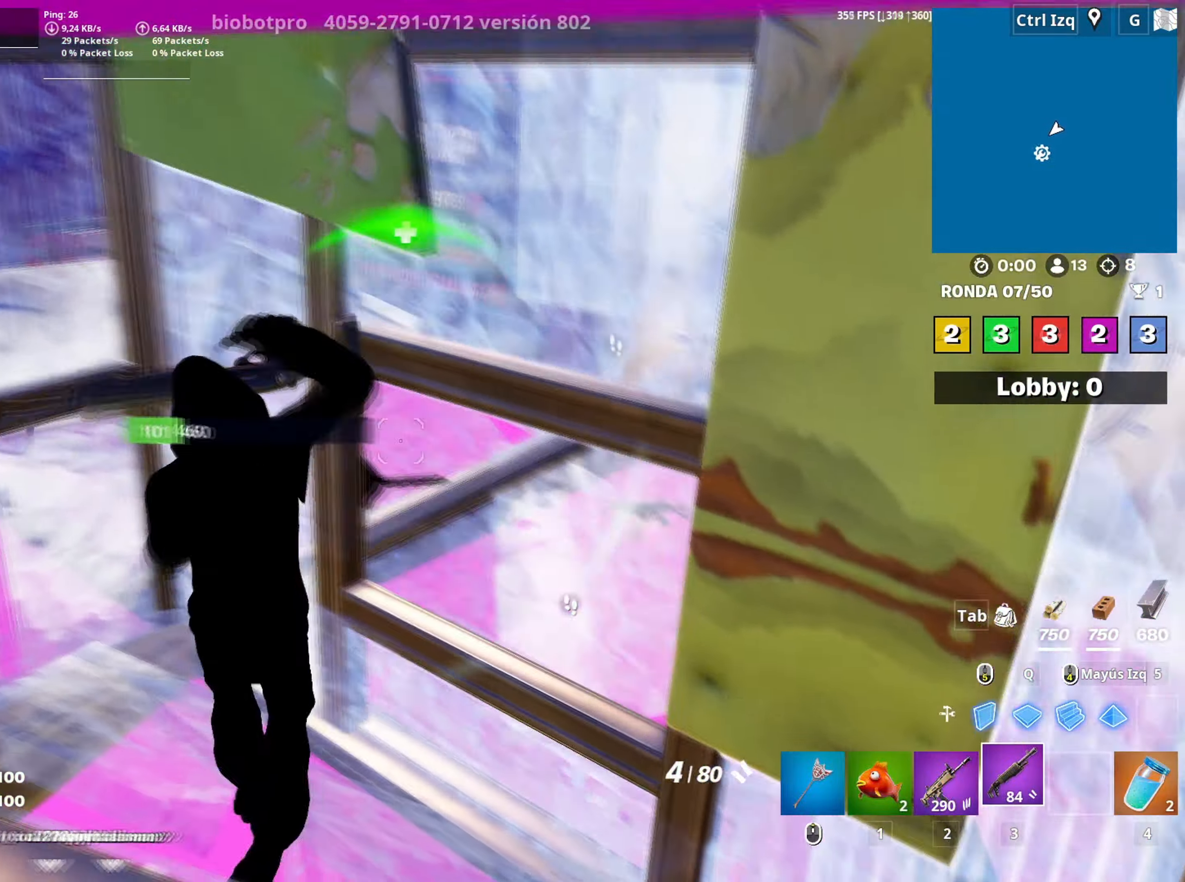
{"keys": ["a"], "mouse": ["left"], "events": [[67, "d", "down"], [167, "s", "up"], [383, "a", "down"], [433, "mouse_left", "down"], [450, "d", "up"]]}
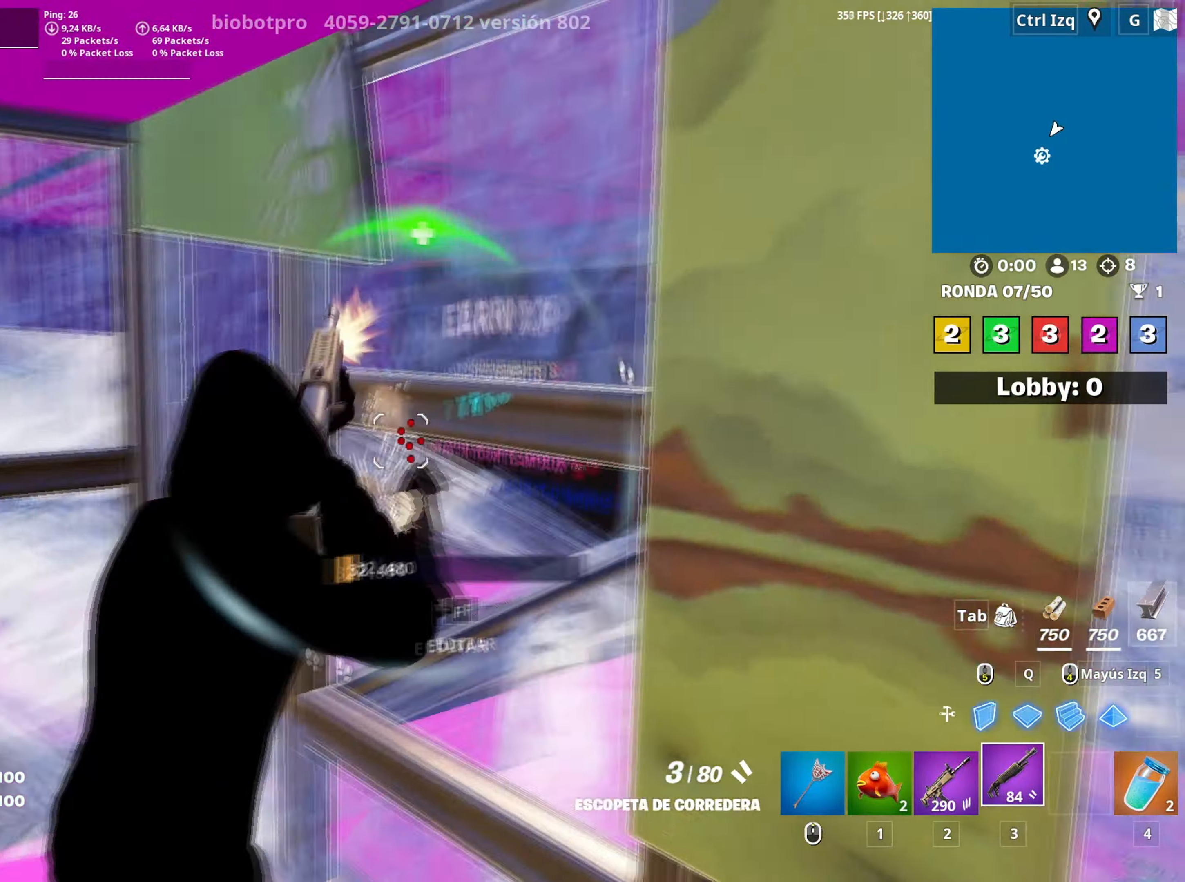
{"keys": ["d", "s"], "mouse": [], "events": [[33, "mouse_left", "up"], [117, "s", "down"], [167, "mouse_wheel", "down"], [267, "mouse_wheel", "up"], [367, "a", "up"], [367, "d", "down"], [367, "mouse_wheel", "down"], [417, "mouse_wheel", "up"]]}
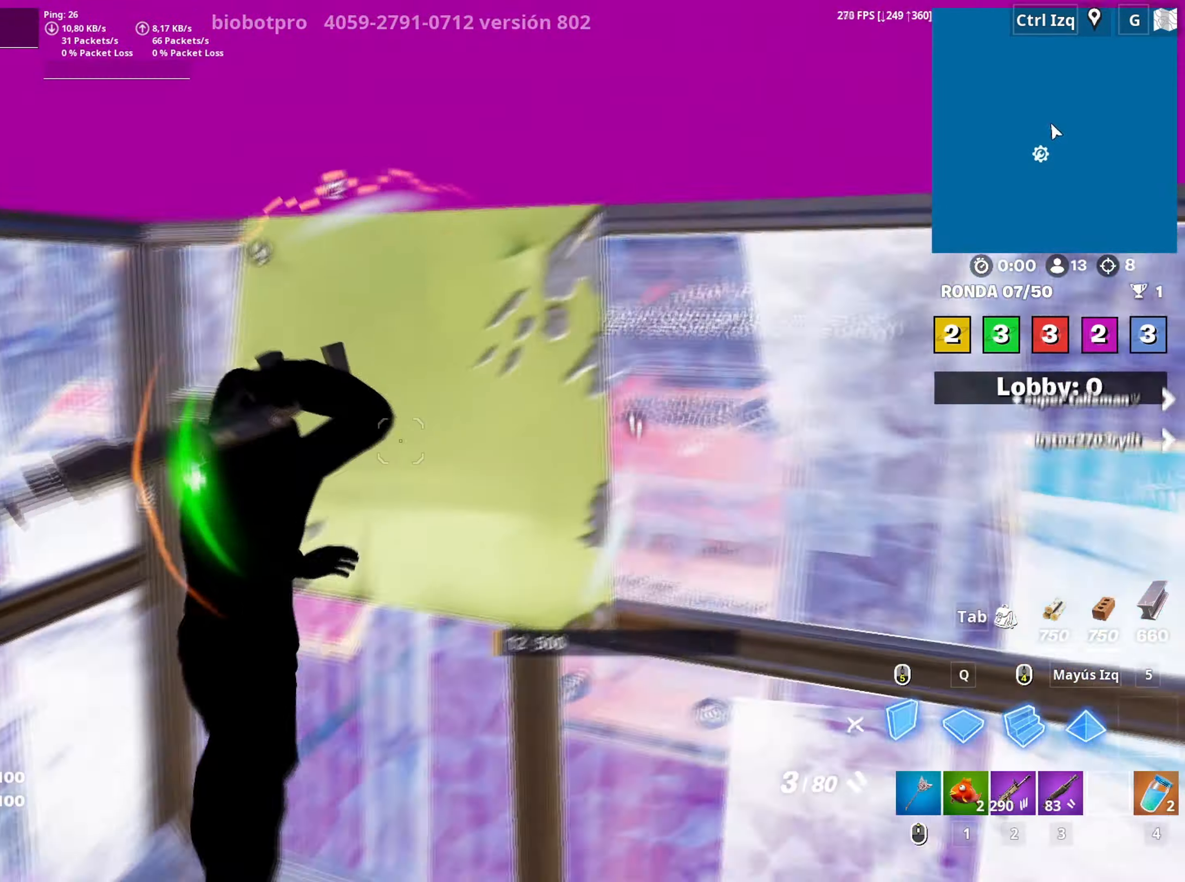
{"keys": ["a"], "mouse": ["left"], "events": [[50, "mouse_left", "down"], [183, "d", "up"], [233, "a", "down"], [467, "s", "up"]]}
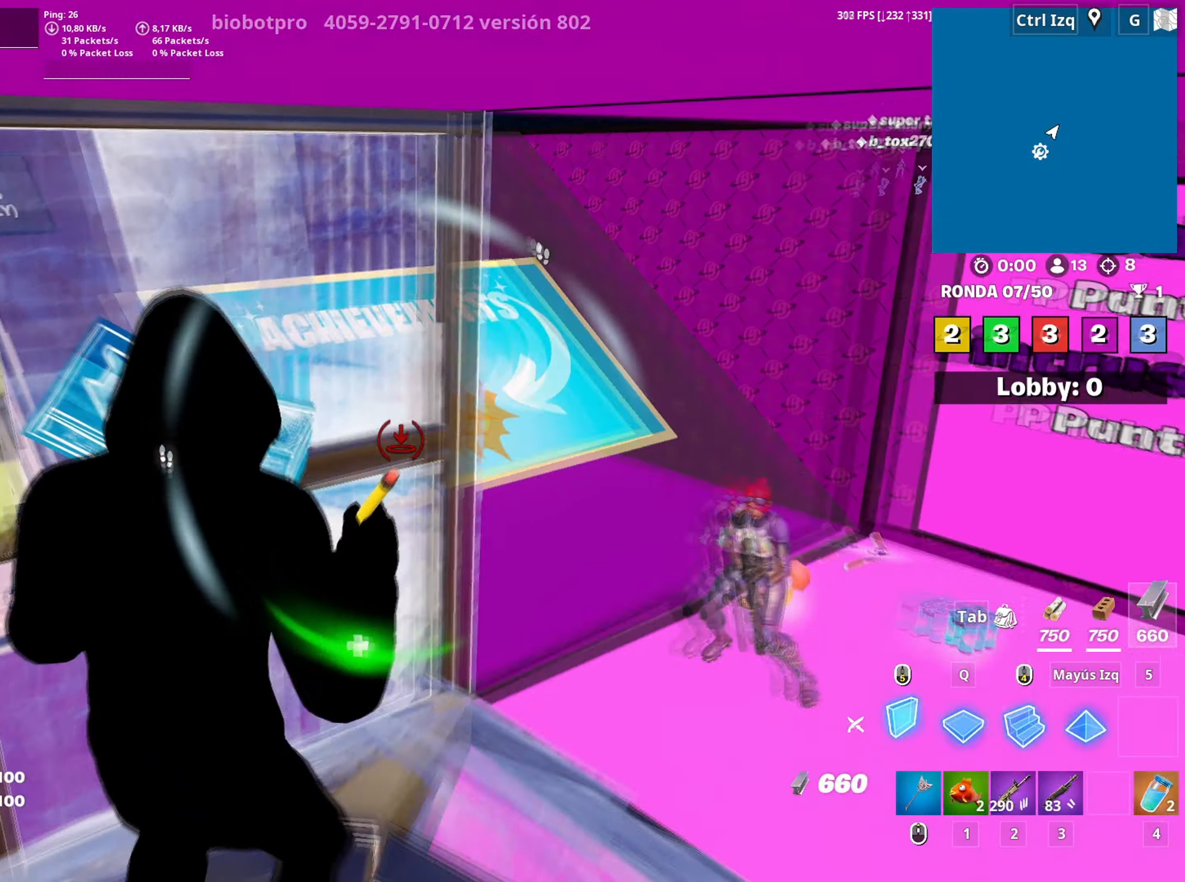
{"keys": ["w"], "mouse": [], "events": [[117, "3", "down"], [117, "w", "down"], [217, "3", "up"], [217, "mouse_left", "up"], [300, "f", "down"], [300, "mouse_left", "down"], [350, "f", "up"], [433, "f", "down"], [433, "mouse_left", "up"], [483, "a", "up"], [483, "f", "up"]]}
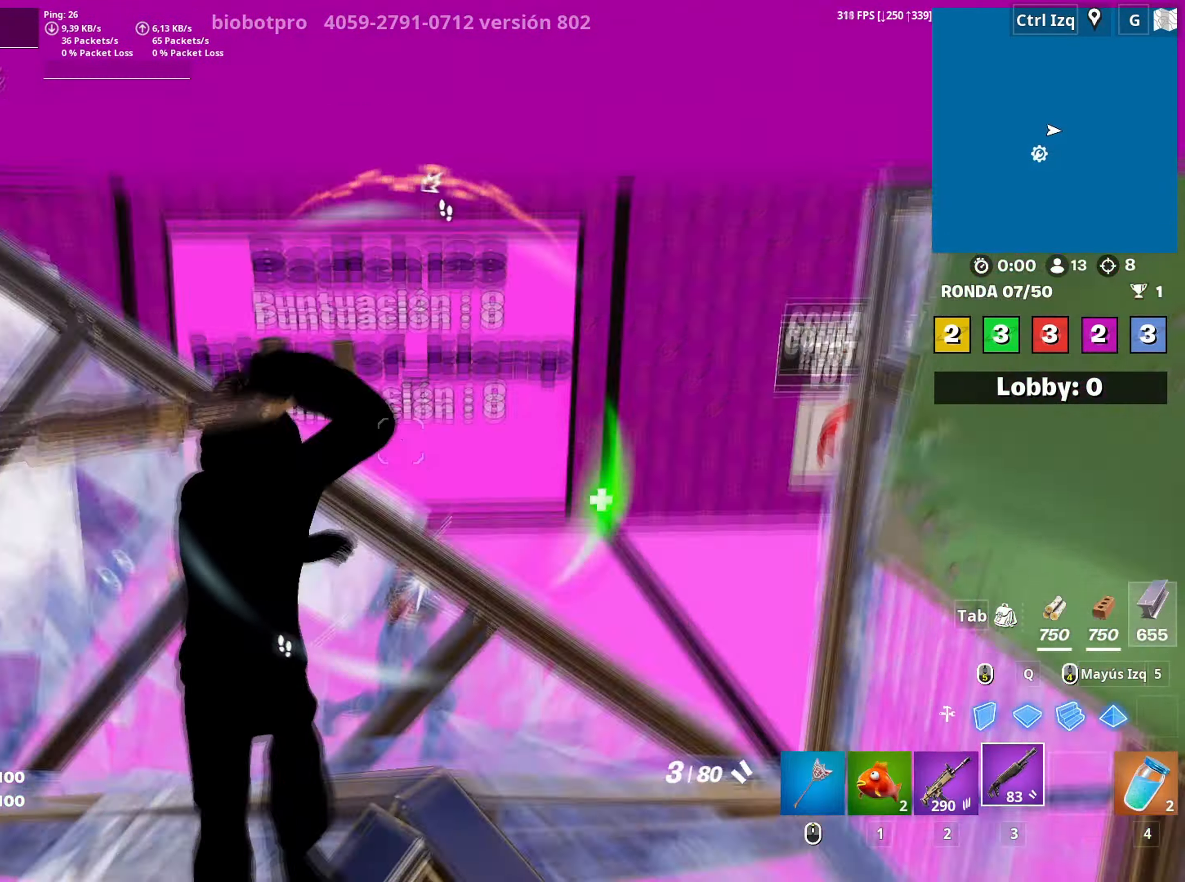
{"keys": ["2", "d", "w"], "mouse": ["left"], "events": [[83, "d", "down"], [417, "mouse_left", "down"], [500, "2", "down"]]}
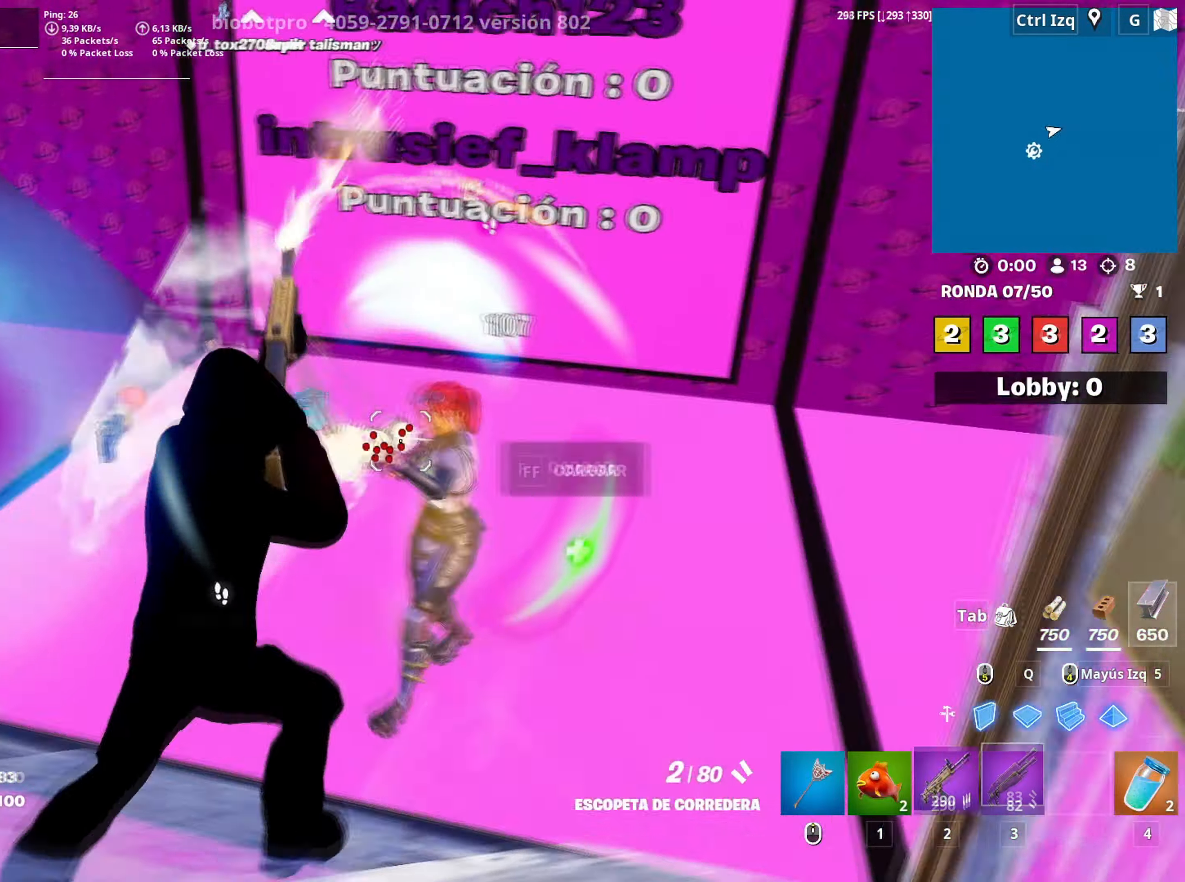
{"keys": ["d", "s"], "mouse": ["left"], "events": [[50, "mouse_left", "up"], [100, "2", "up"], [233, "space", "down"], [383, "mouse_left", "down"], [383, "w", "up"], [433, "space", "up"], [467, "s", "down"]]}